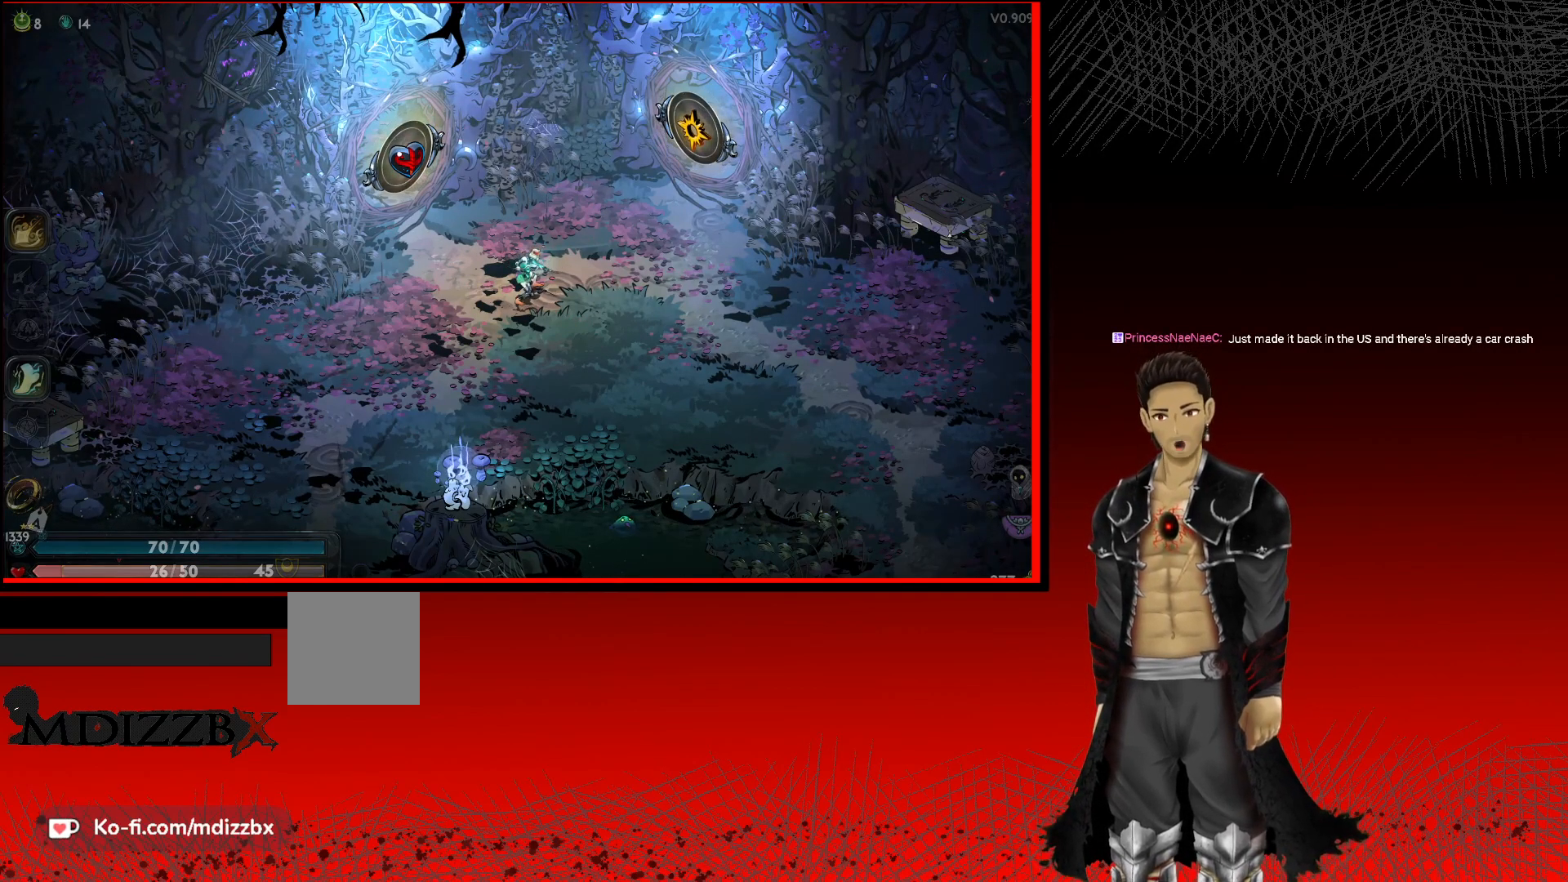
Gameplay with a controller (Xbox layout); each line is a JSON object with the inputs held at the frame after it. "events" lists button and stick changes between this image and that frame as [ms after this image, input, new state], when the widget could be followed in between.
{"buttons": ["A"], "left_stick": "up-right", "right_stick": "center", "events": [[350, "left_stick", "up-right"], [450, "A", "down"]]}
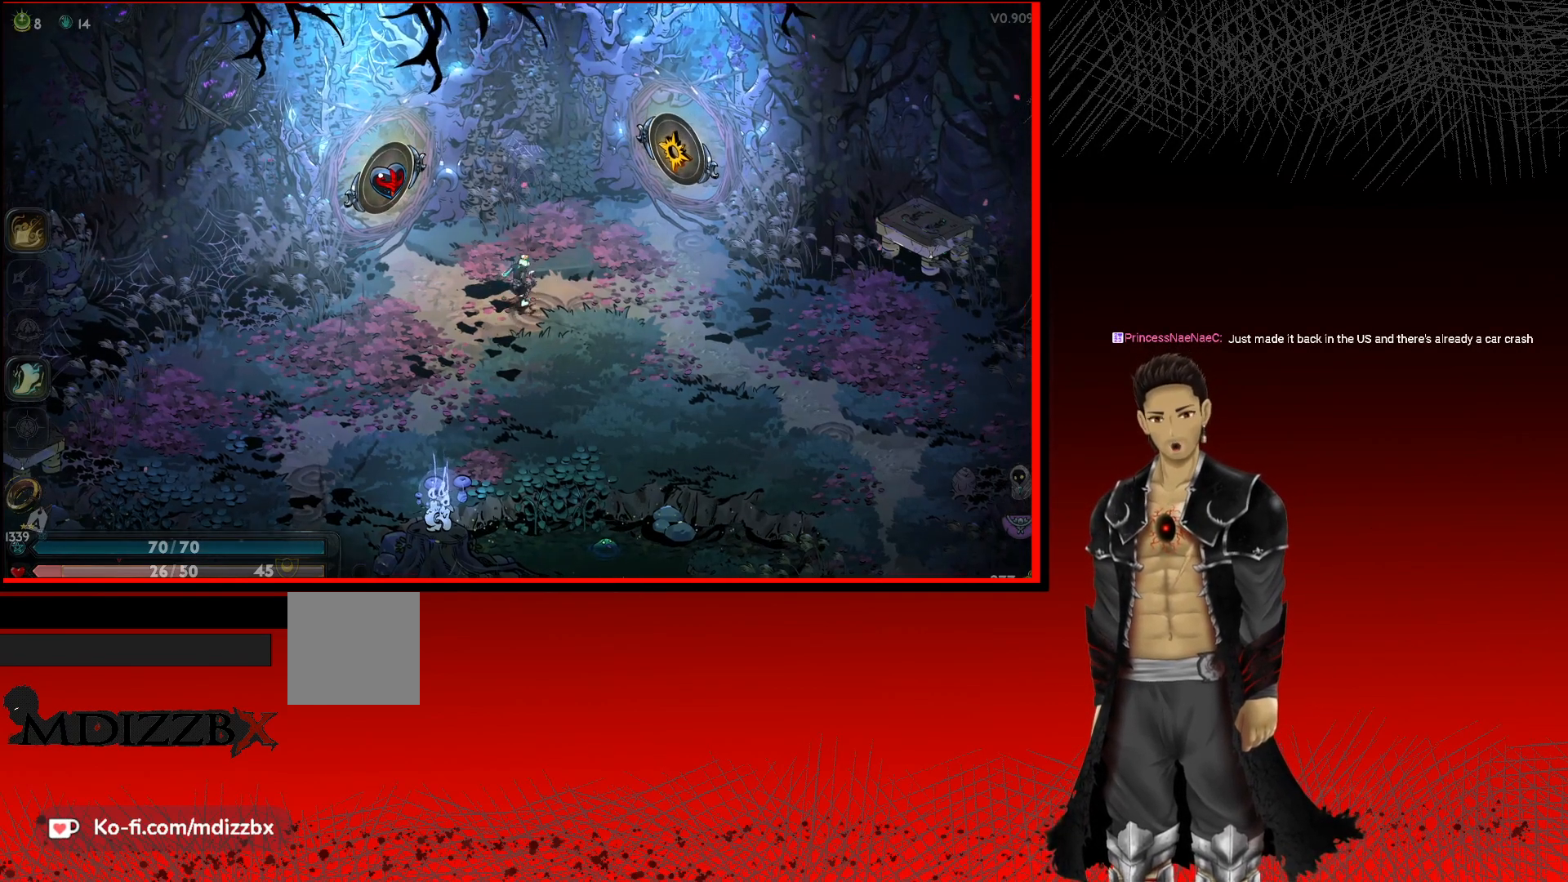
{"buttons": ["A", "R1"], "left_stick": "up-right", "right_stick": "center", "events": [[383, "R1", "down"]]}
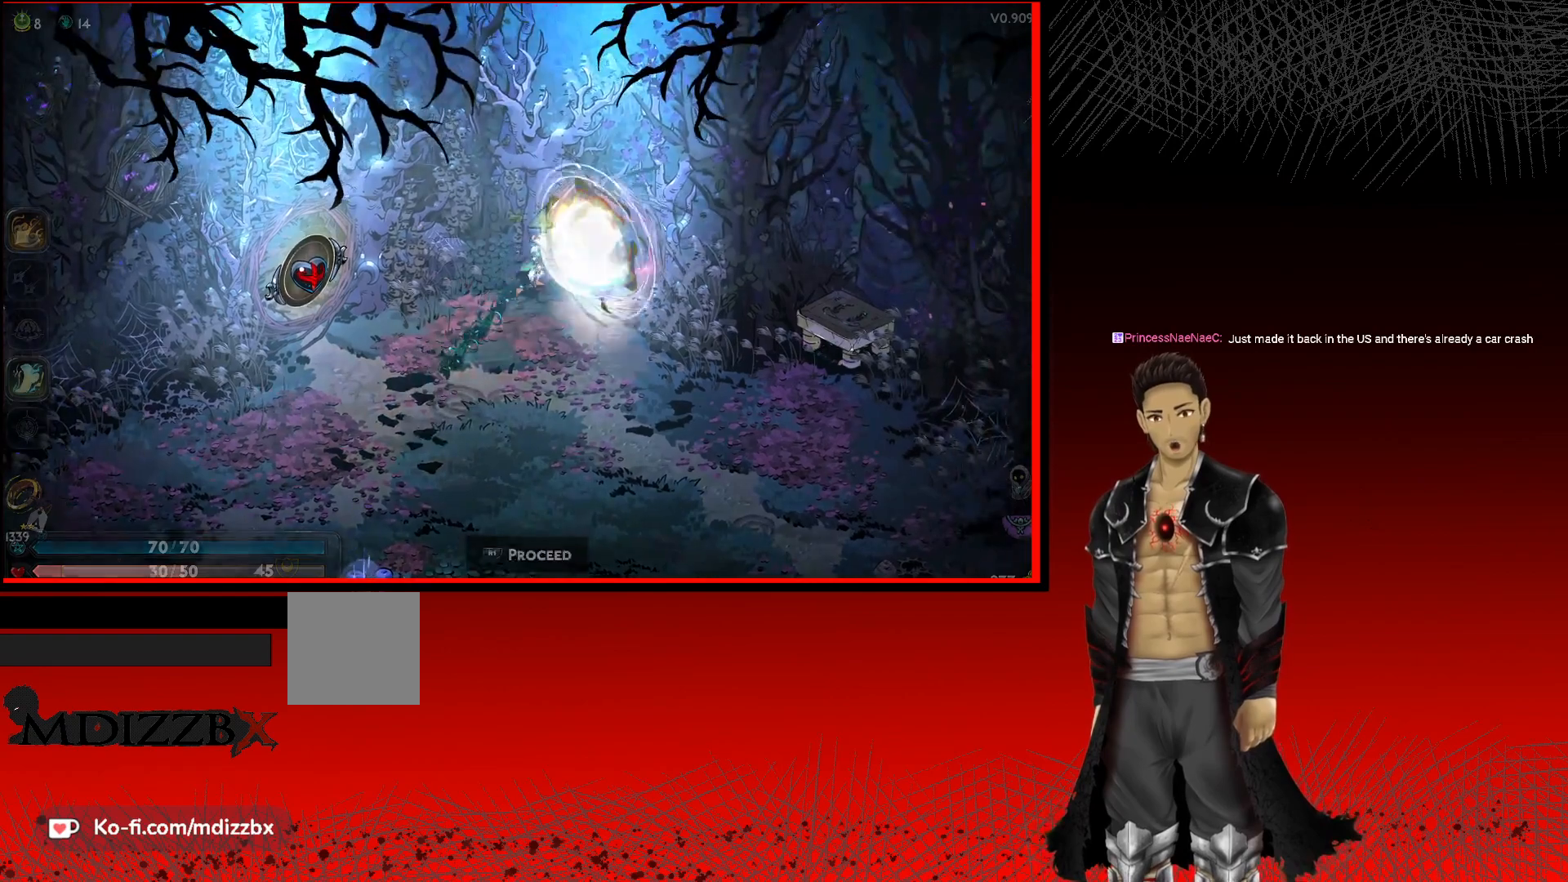
{"buttons": [], "left_stick": "center", "right_stick": "center", "events": [[67, "A", "up"], [117, "R1", "up"], [200, "left_stick", "center"]]}
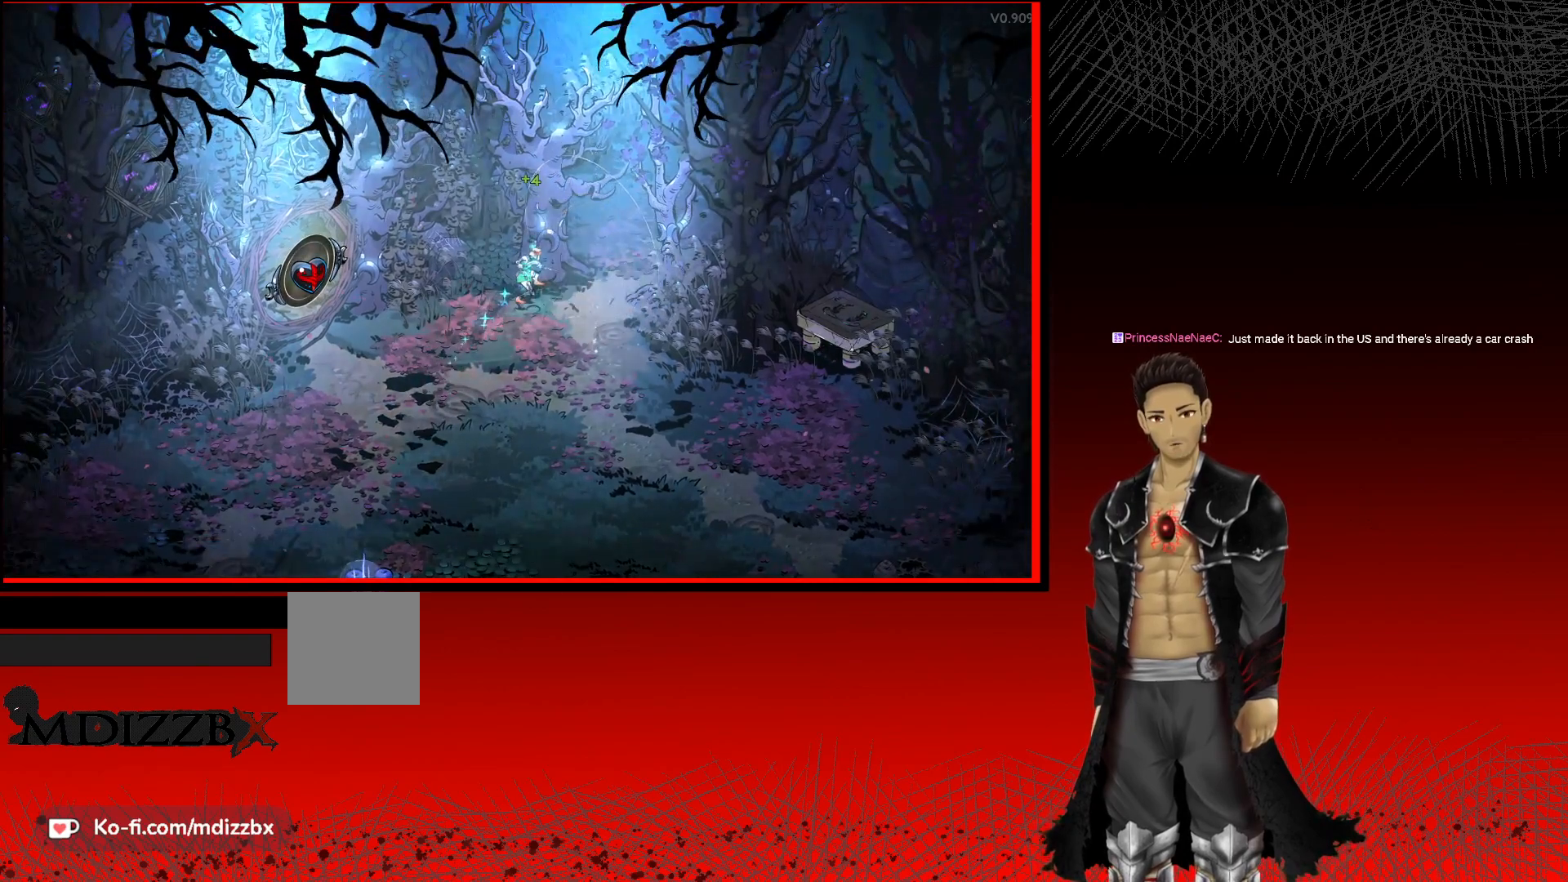
{"buttons": [], "left_stick": "center", "right_stick": "center", "events": []}
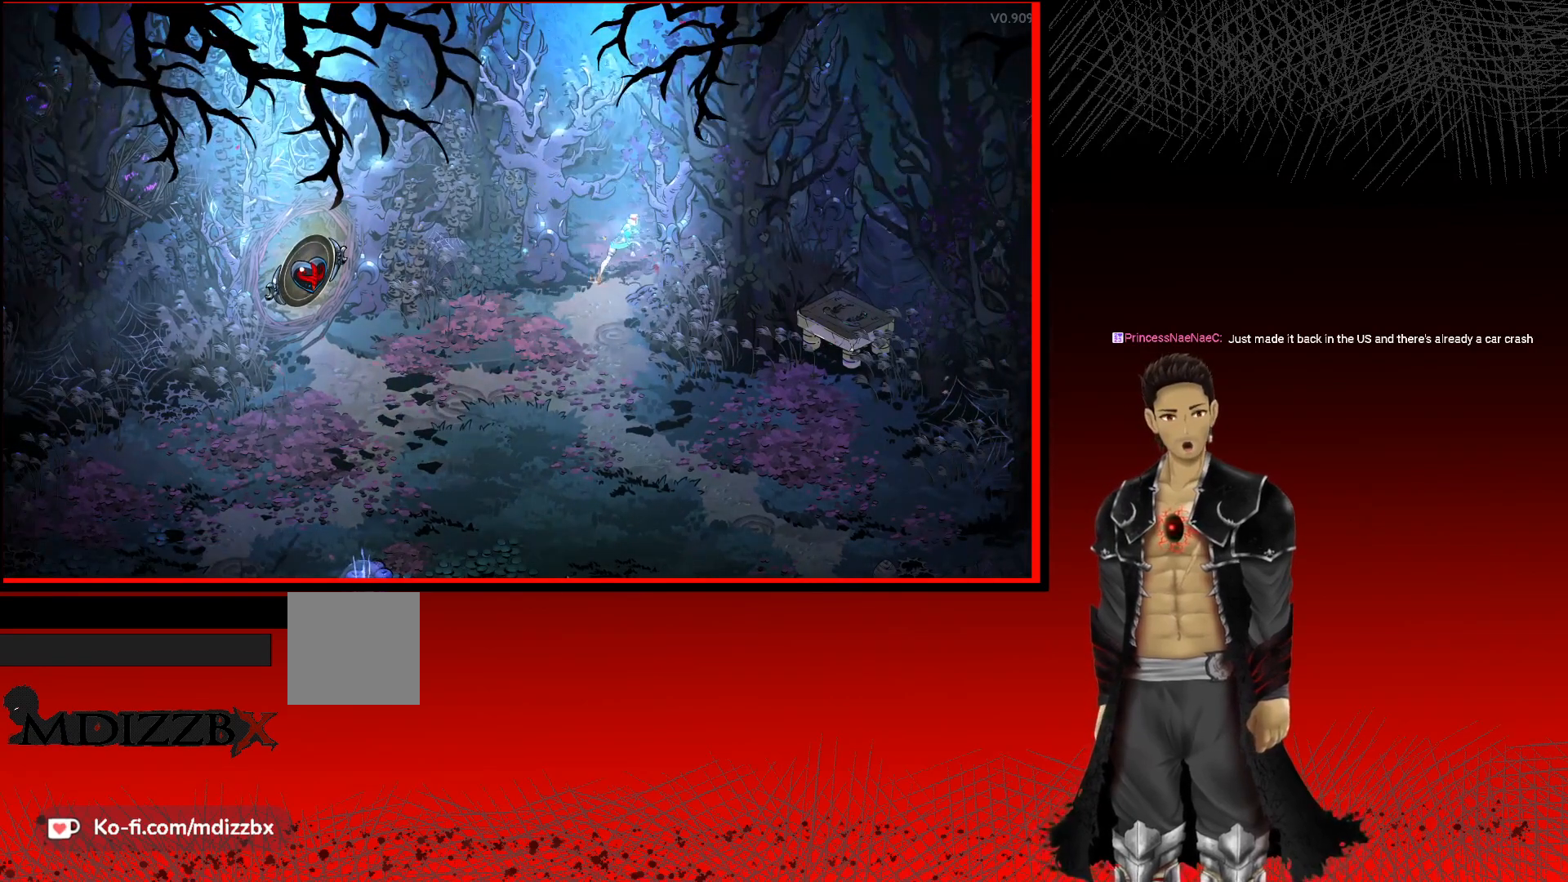
{"buttons": [], "left_stick": "up", "right_stick": "center", "events": [[133, "left_stick", "up"]]}
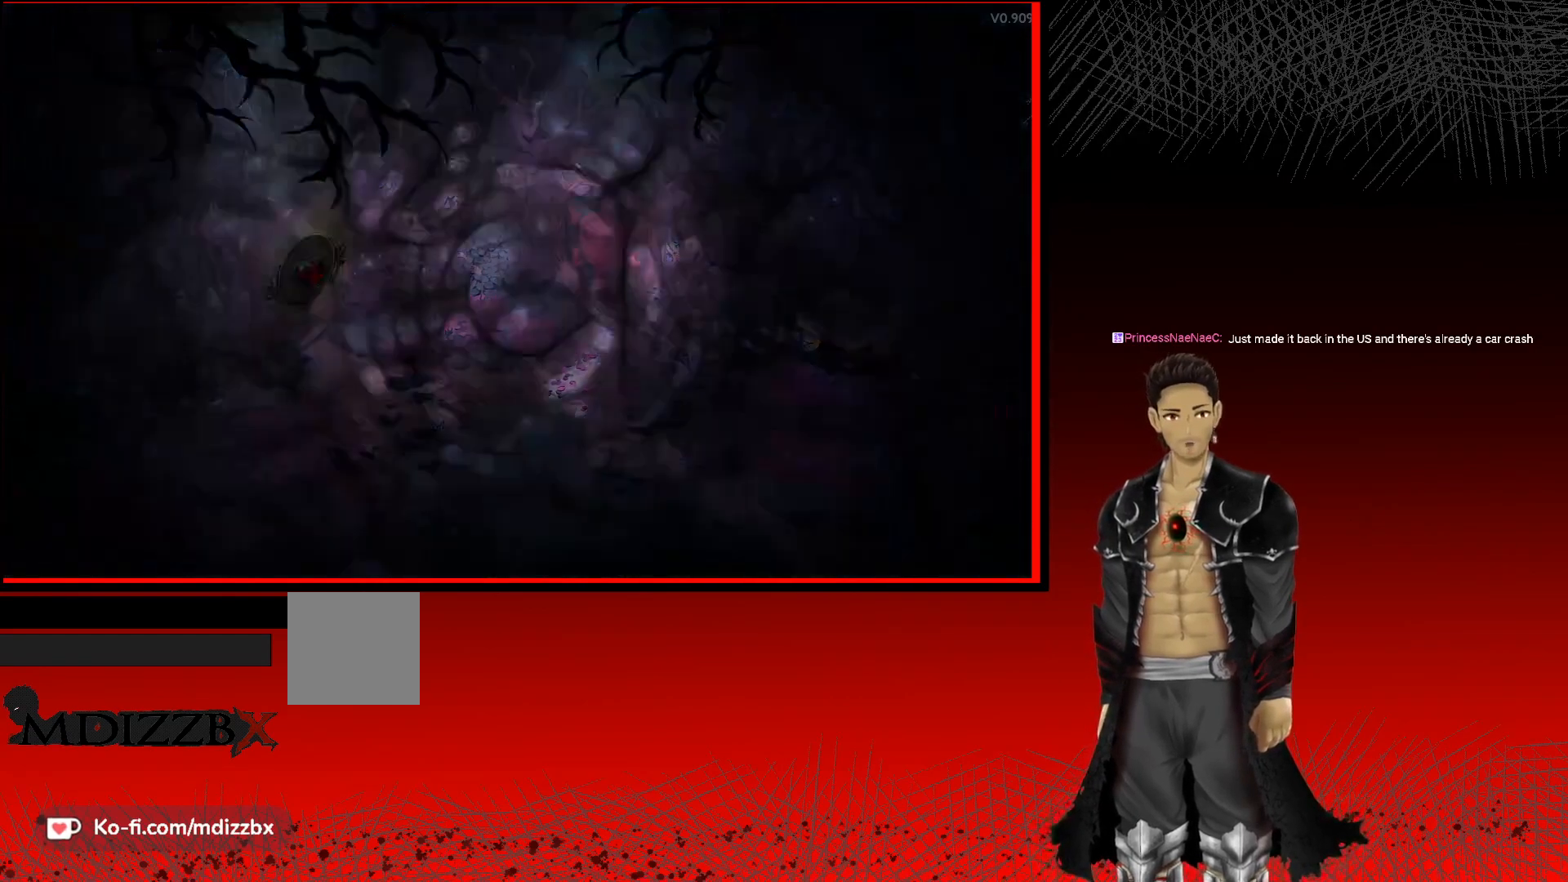
{"buttons": [], "left_stick": "center", "right_stick": "center", "events": [[100, "left_stick", "center"]]}
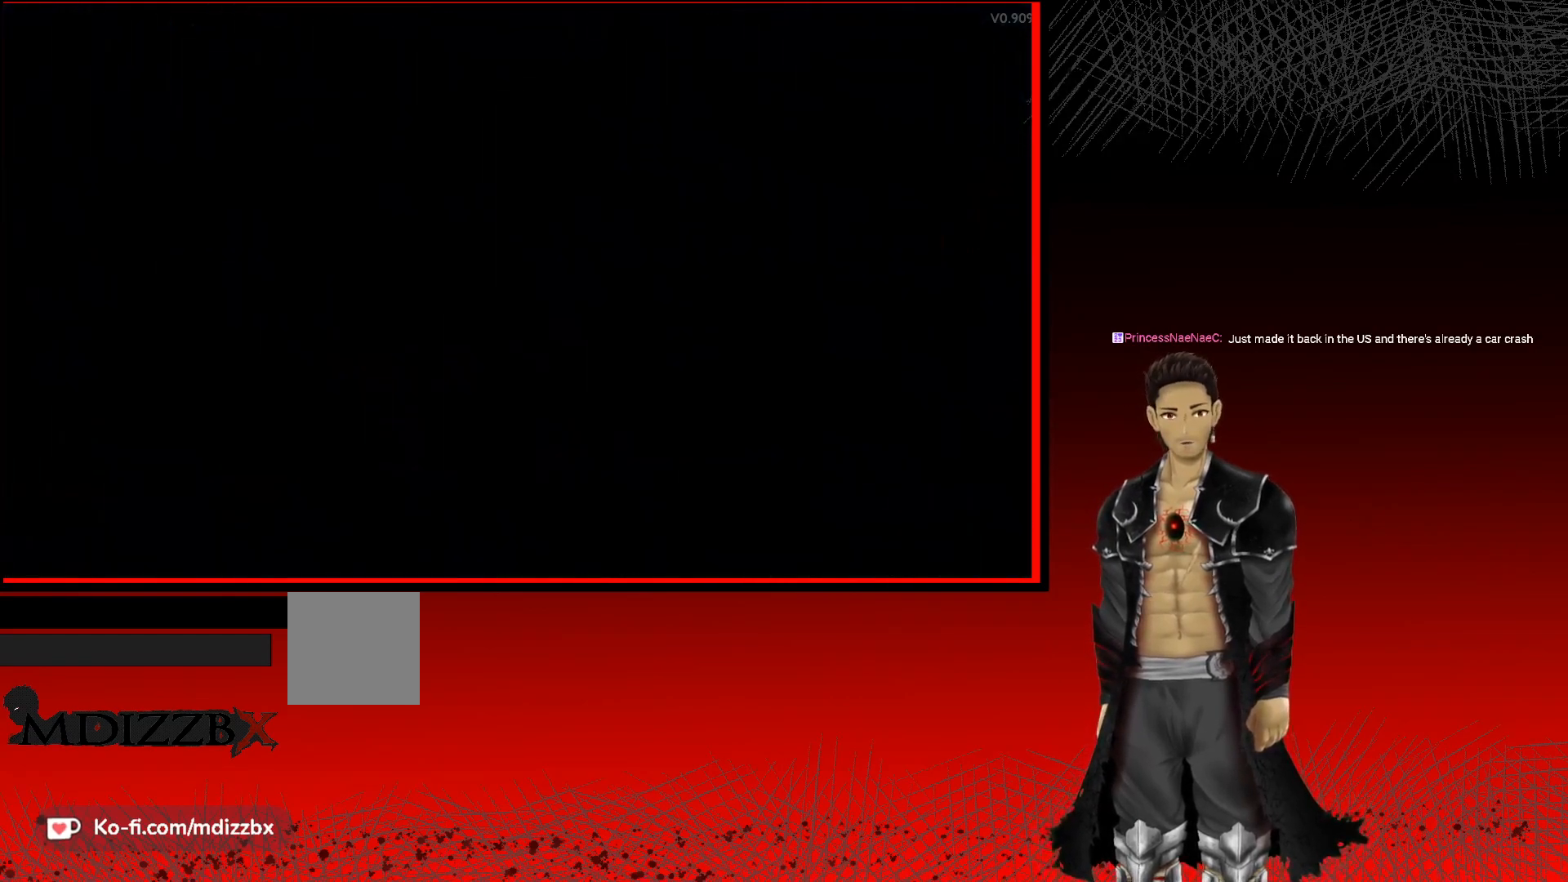
{"buttons": [], "left_stick": "center", "right_stick": "center", "events": []}
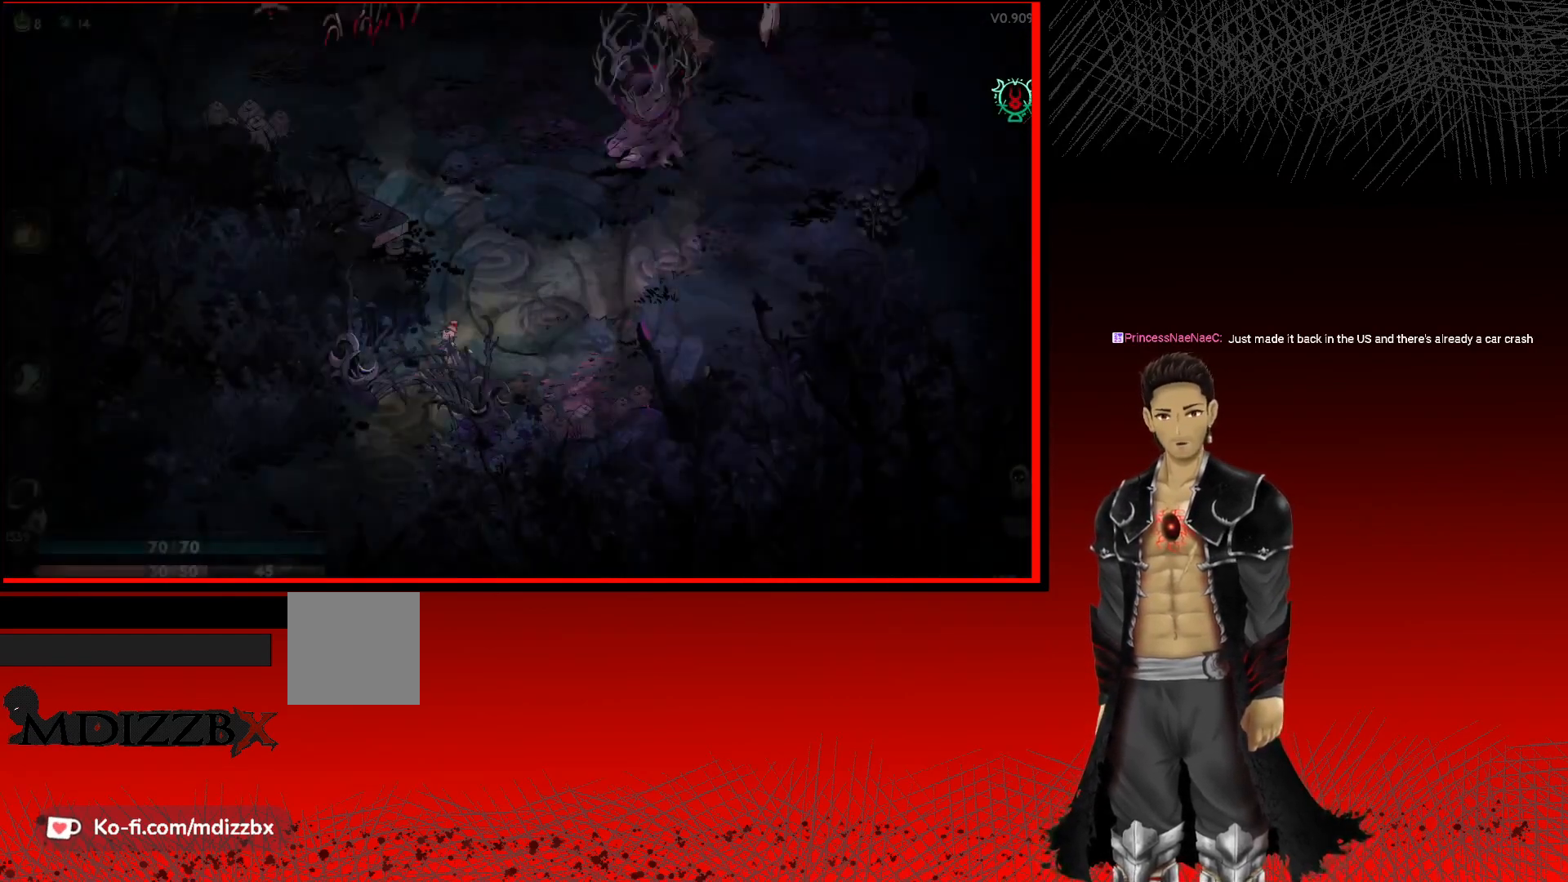
{"buttons": ["A"], "left_stick": "up-right", "right_stick": "center", "events": [[150, "left_stick", "up-right"], [383, "A", "down"]]}
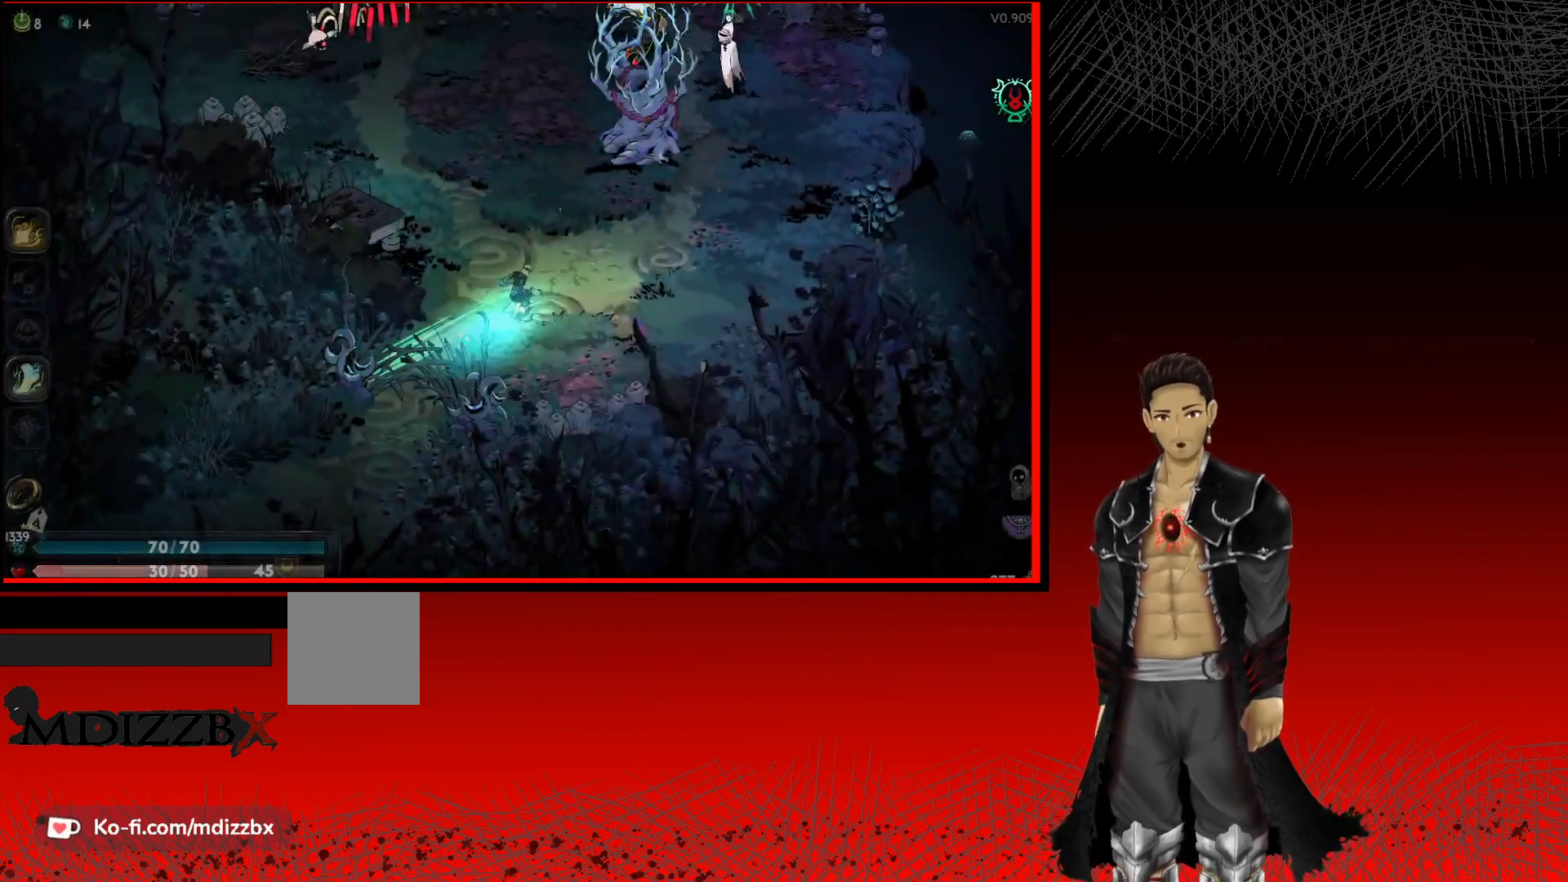
{"buttons": ["A"], "left_stick": "up-left", "right_stick": "center", "events": [[33, "left_stick", "up"], [183, "left_stick", "up-left"]]}
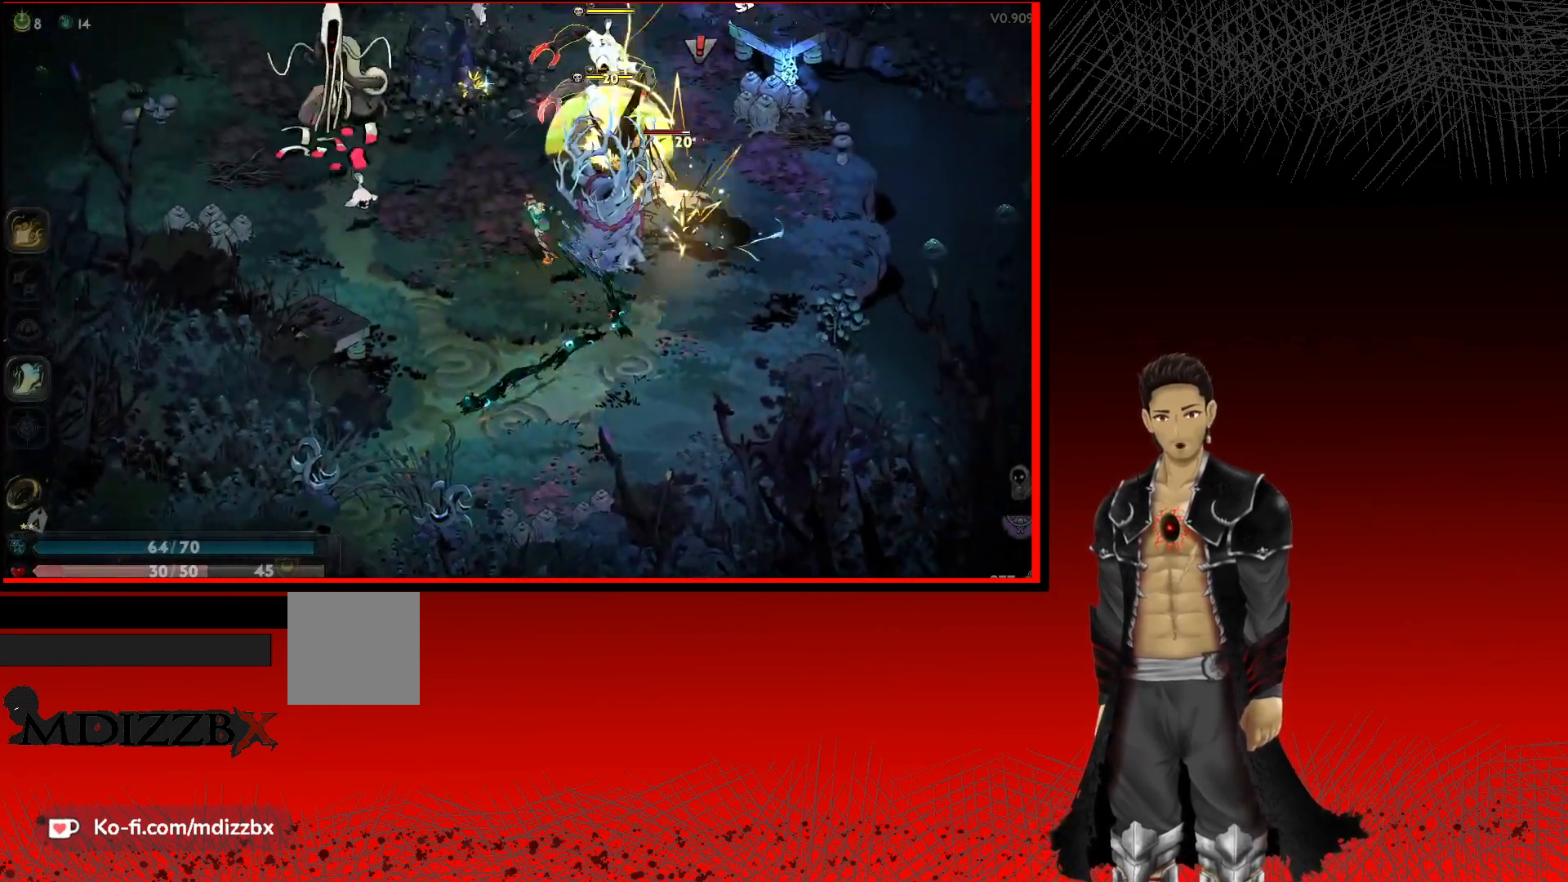
{"buttons": ["A", "X"], "left_stick": "up-left", "right_stick": "center", "events": [[167, "X", "down"], [333, "X", "up"], [450, "X", "down"]]}
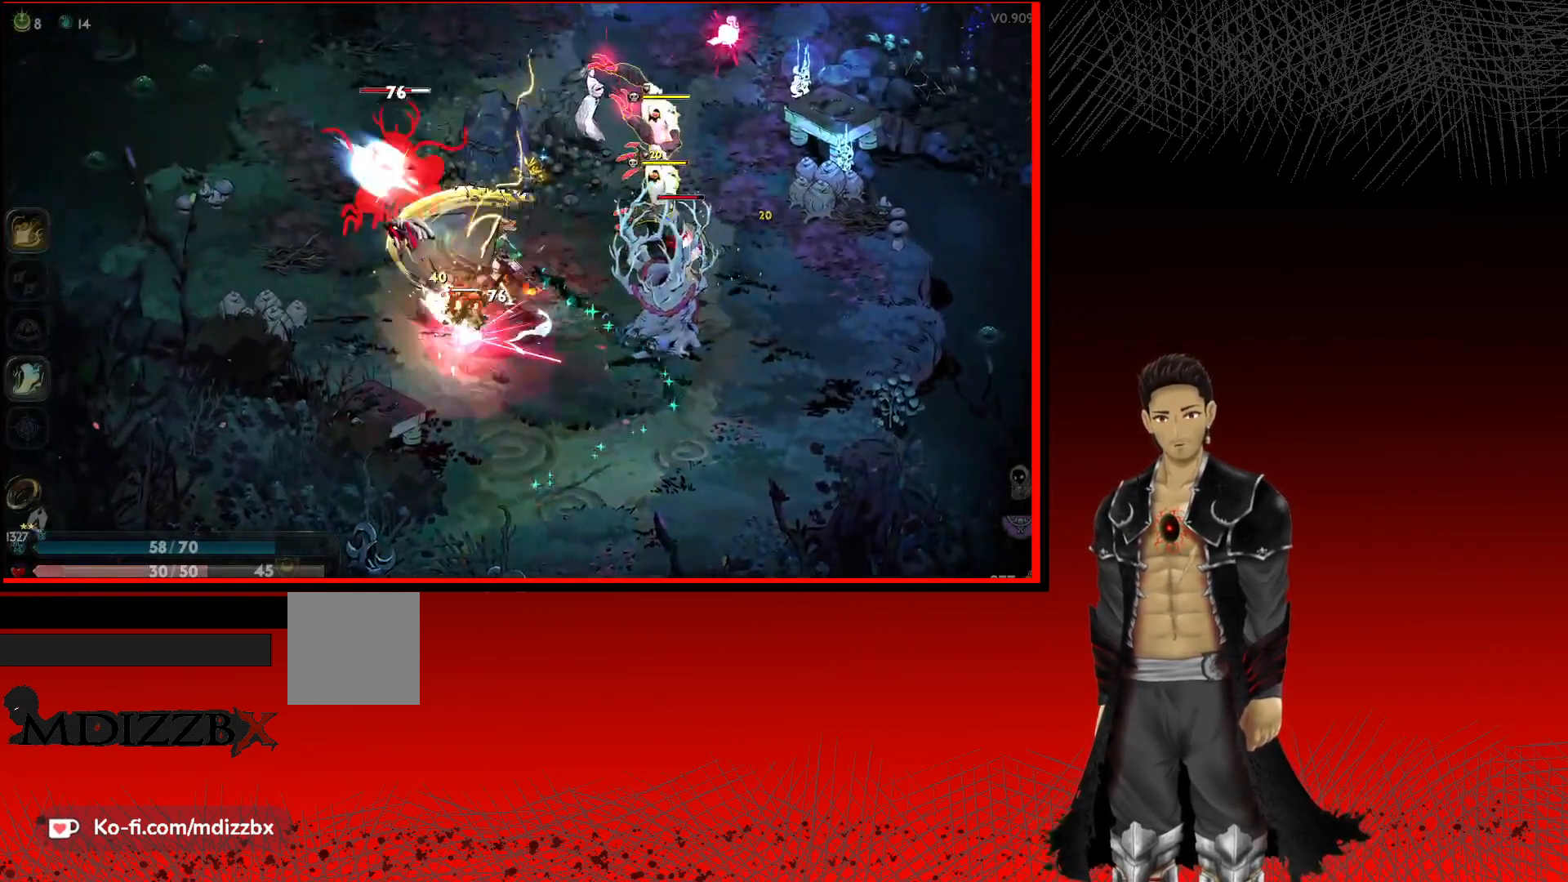
{"buttons": ["A", "X"], "left_stick": "up-left", "right_stick": "center", "events": [[83, "X", "up"], [117, "A", "up"], [167, "A", "down"], [200, "X", "down"], [317, "X", "up"], [433, "X", "down"]]}
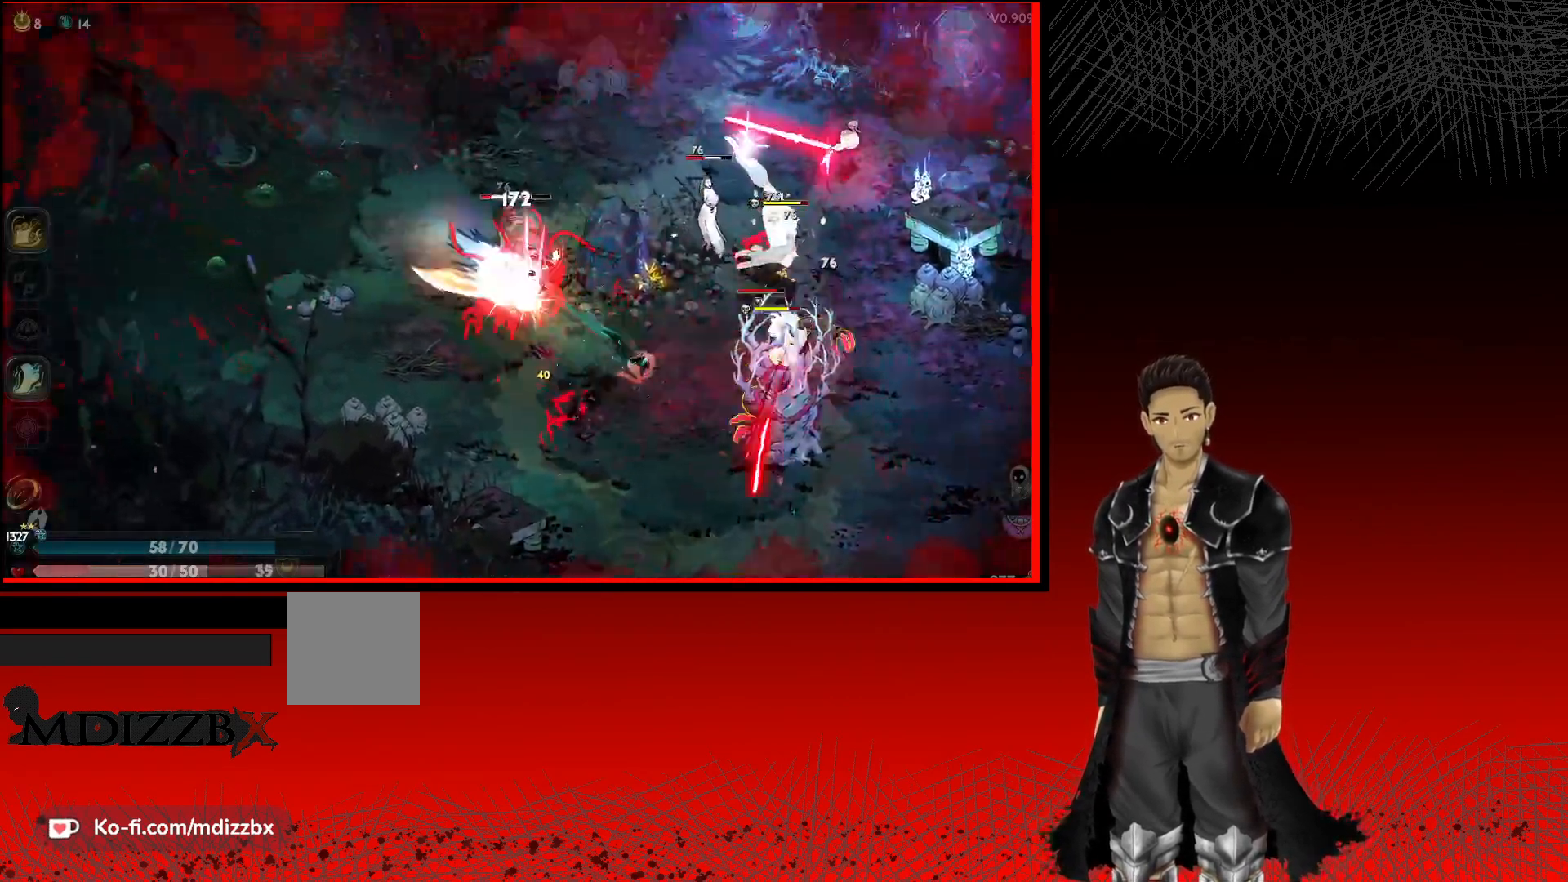
{"buttons": ["A"], "left_stick": "down", "right_stick": "center", "events": [[33, "X", "up"], [133, "X", "down"], [217, "left_stick", "left"], [267, "X", "up"], [333, "X", "down"], [400, "left_stick", "down"], [450, "X", "up"]]}
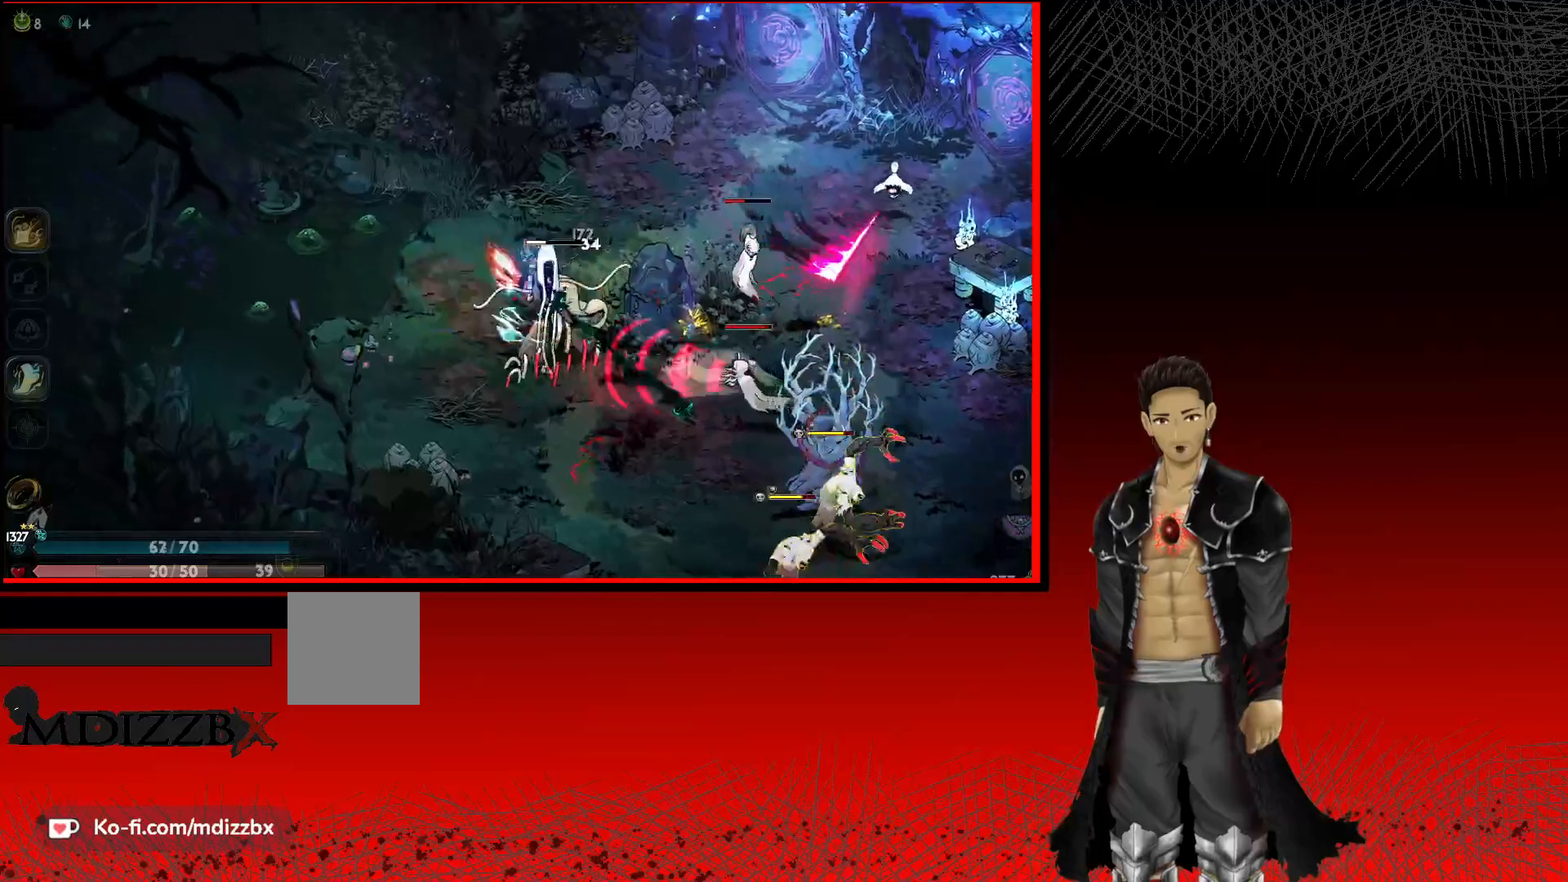
{"buttons": ["A"], "left_stick": "right", "right_stick": "center", "events": [[33, "X", "down"], [33, "left_stick", "down-right"], [100, "A", "up"], [183, "X", "up"], [283, "A", "down"], [300, "X", "down"], [350, "left_stick", "right"], [400, "X", "up"]]}
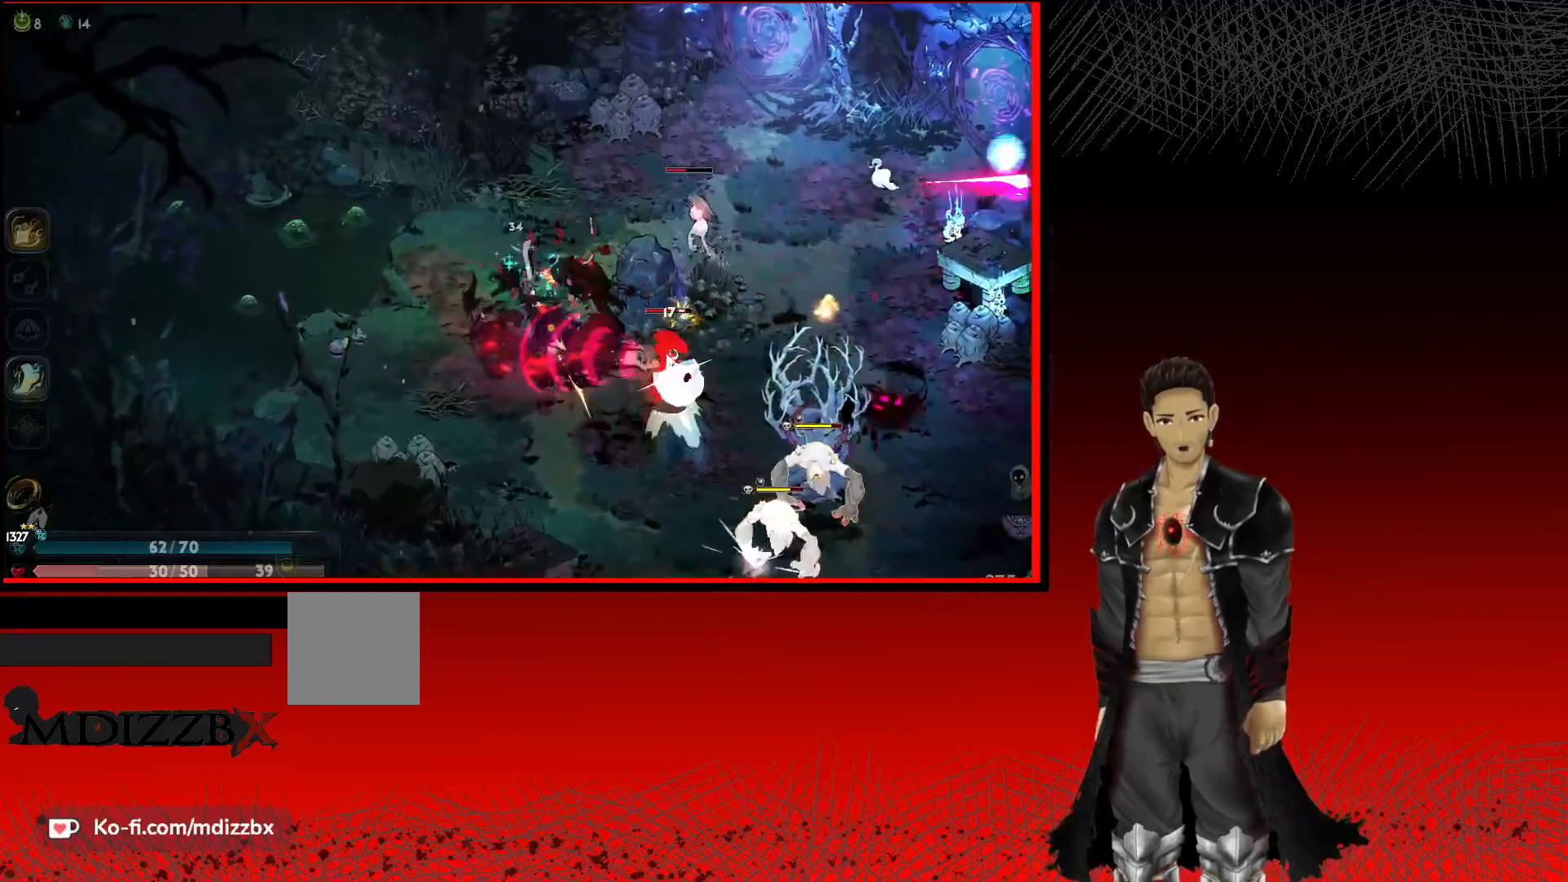
{"buttons": ["X"], "left_stick": "down-right", "right_stick": "center", "events": [[133, "A", "up"], [217, "A", "down"], [350, "X", "down"], [433, "left_stick", "down-right"], [450, "A", "up"]]}
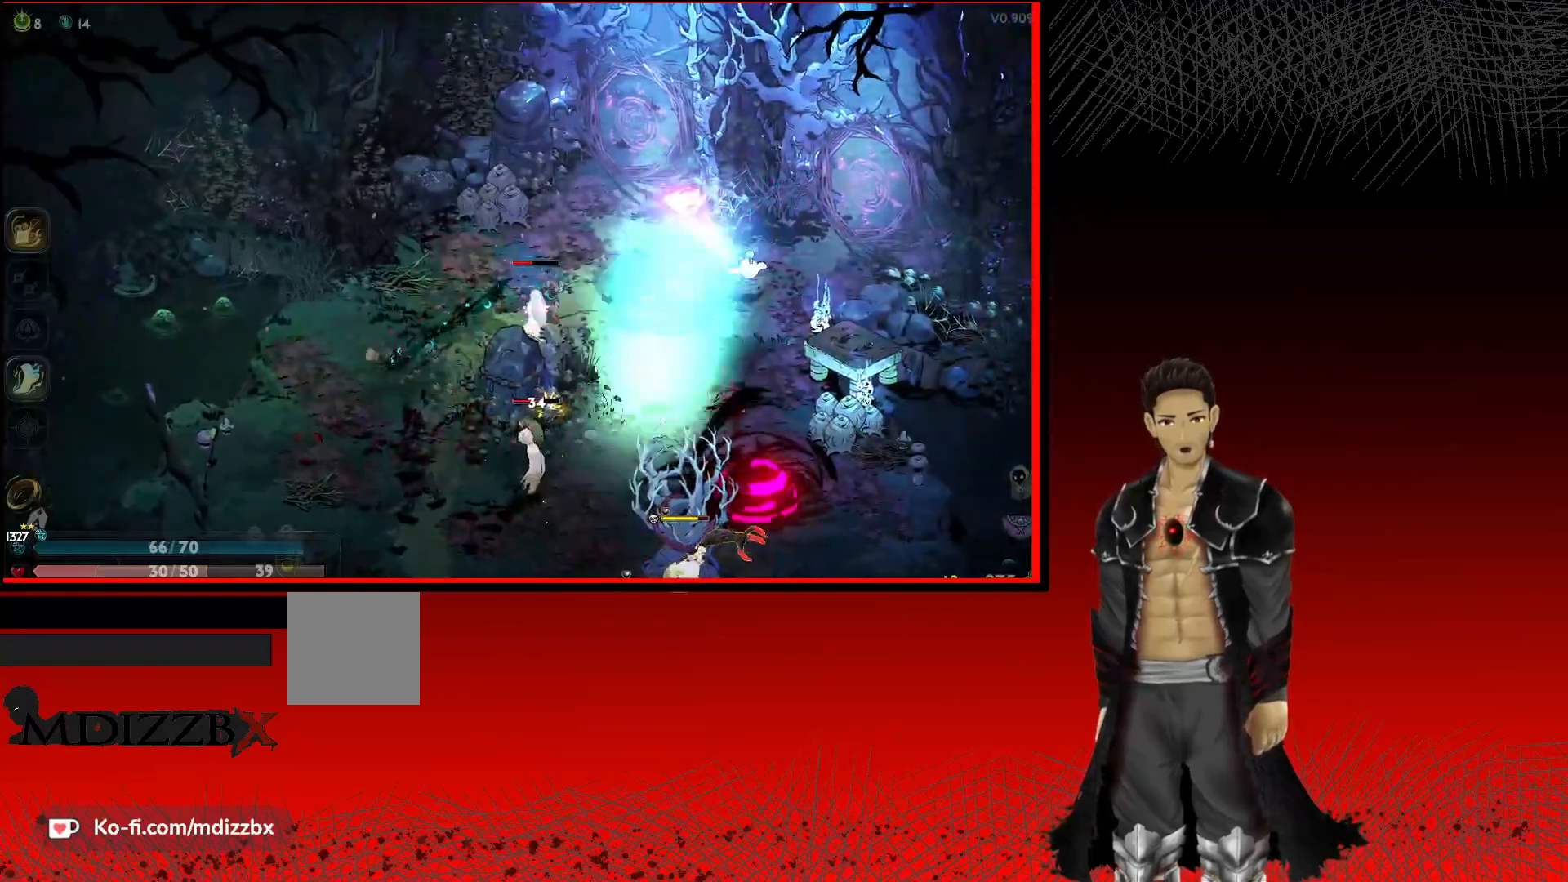
{"buttons": [], "left_stick": "down-right", "right_stick": "center", "events": [[17, "X", "up"], [100, "X", "down"], [117, "A", "down"], [200, "X", "up"], [217, "A", "up"], [300, "A", "down"], [333, "X", "down"], [450, "X", "up"], [483, "A", "up"]]}
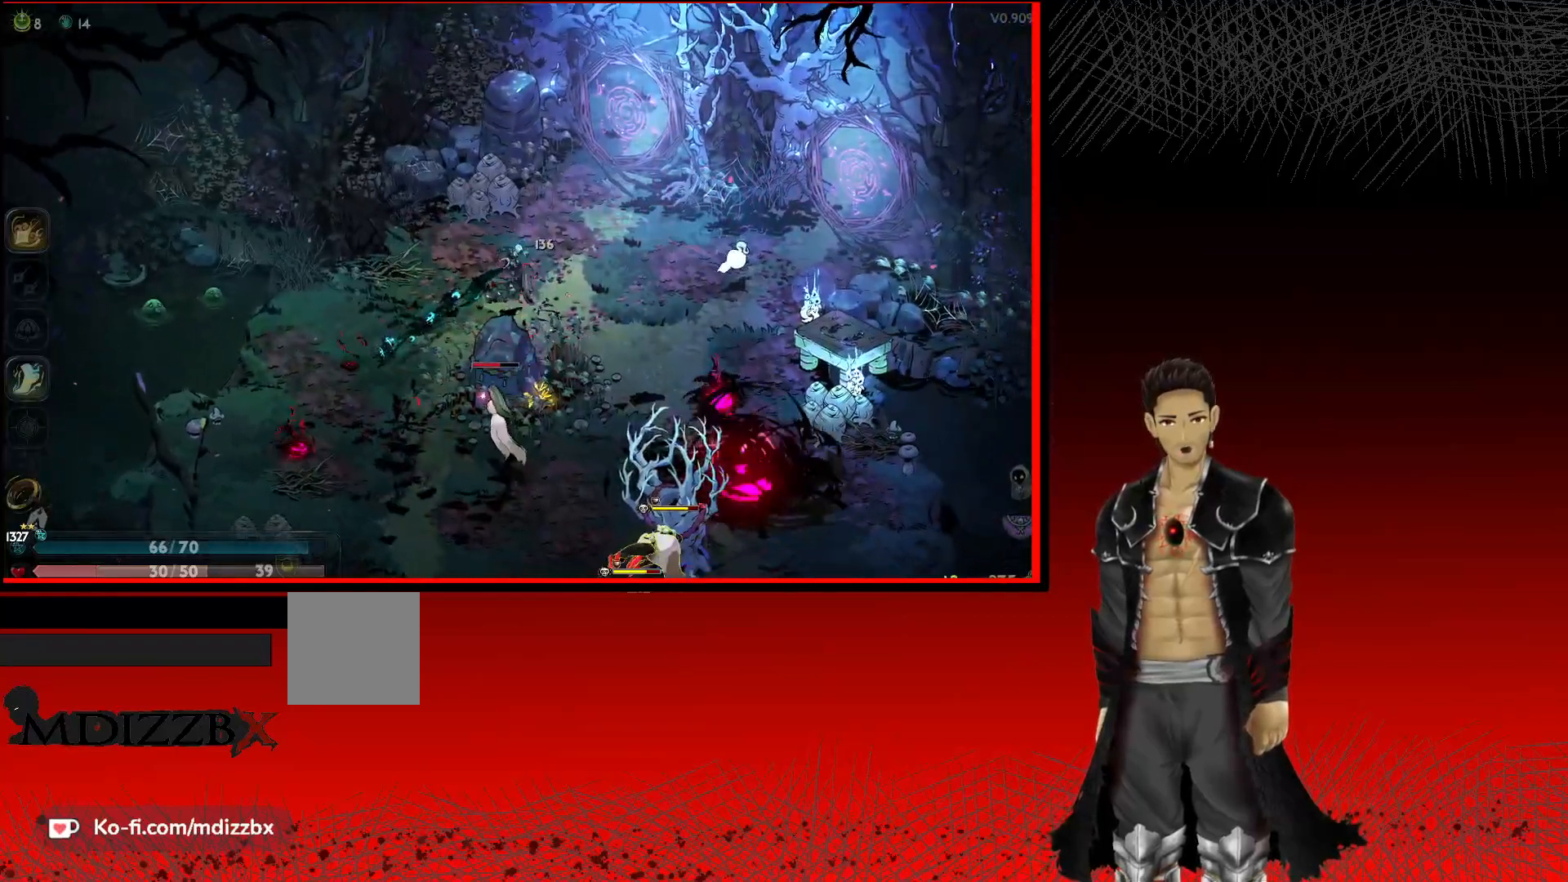
{"buttons": [], "left_stick": "down-right", "right_stick": "center", "events": [[67, "A", "down"], [100, "X", "down"], [250, "A", "up"], [250, "X", "up"], [333, "A", "down"], [333, "X", "down"], [417, "A", "up"], [450, "X", "up"]]}
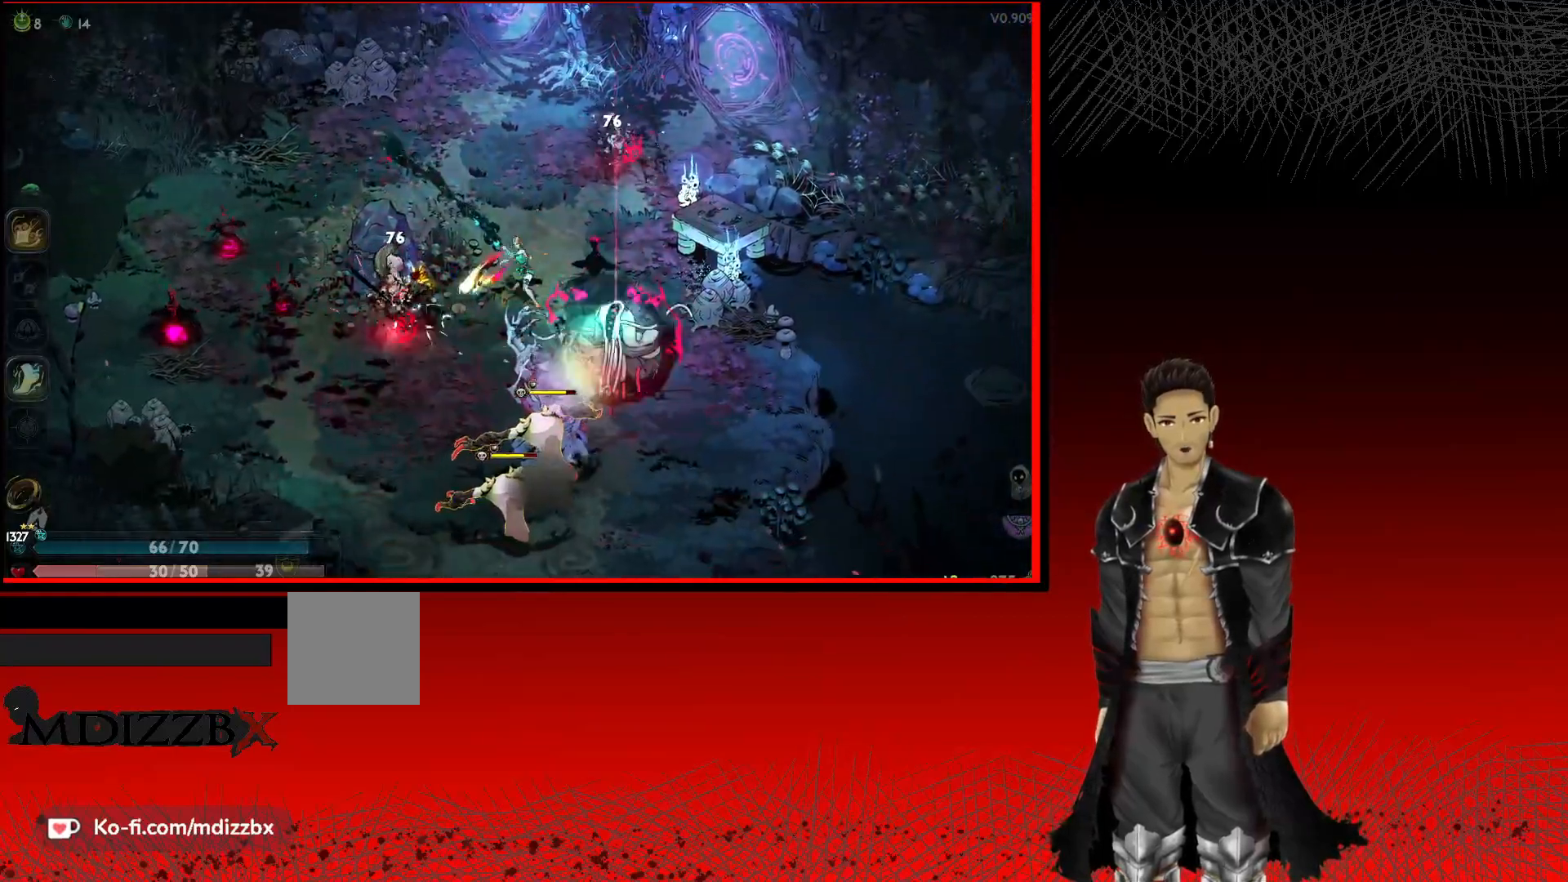
{"buttons": ["X"], "left_stick": "down-right", "right_stick": "center", "events": [[50, "A", "down"], [50, "X", "down"], [167, "A", "up"], [167, "X", "up"], [183, "left_stick", "down"], [267, "A", "down"], [267, "X", "down"], [317, "left_stick", "down-right"], [333, "A", "up"], [367, "X", "up"], [450, "X", "down"]]}
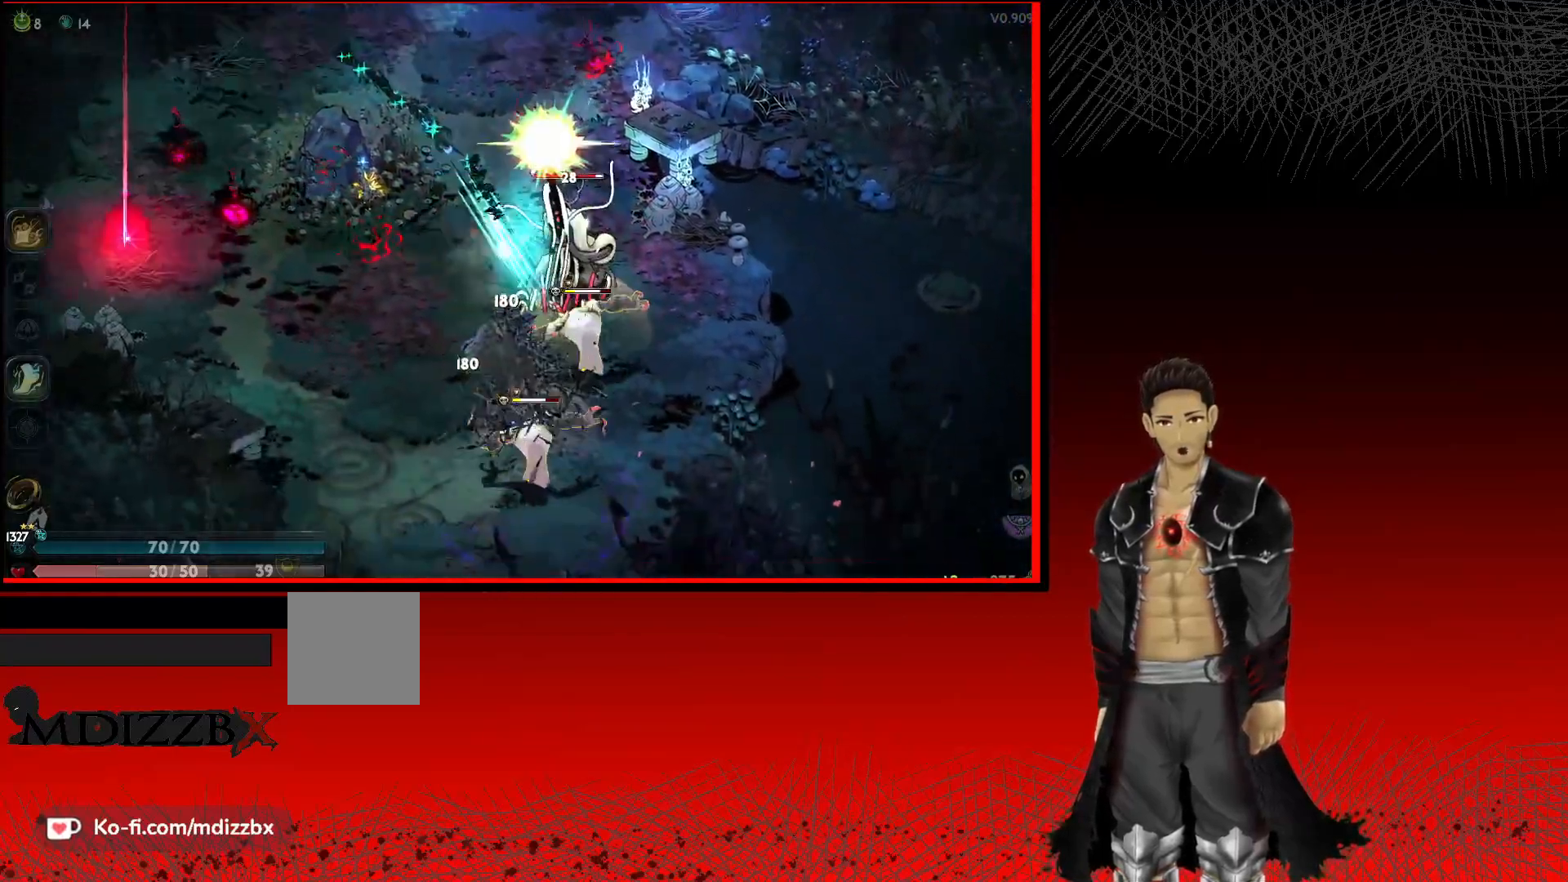
{"buttons": [], "left_stick": "up-right", "right_stick": "center", "events": [[67, "X", "up"], [150, "X", "down"], [267, "X", "up"], [350, "X", "down"], [433, "left_stick", "up-right"], [483, "X", "up"]]}
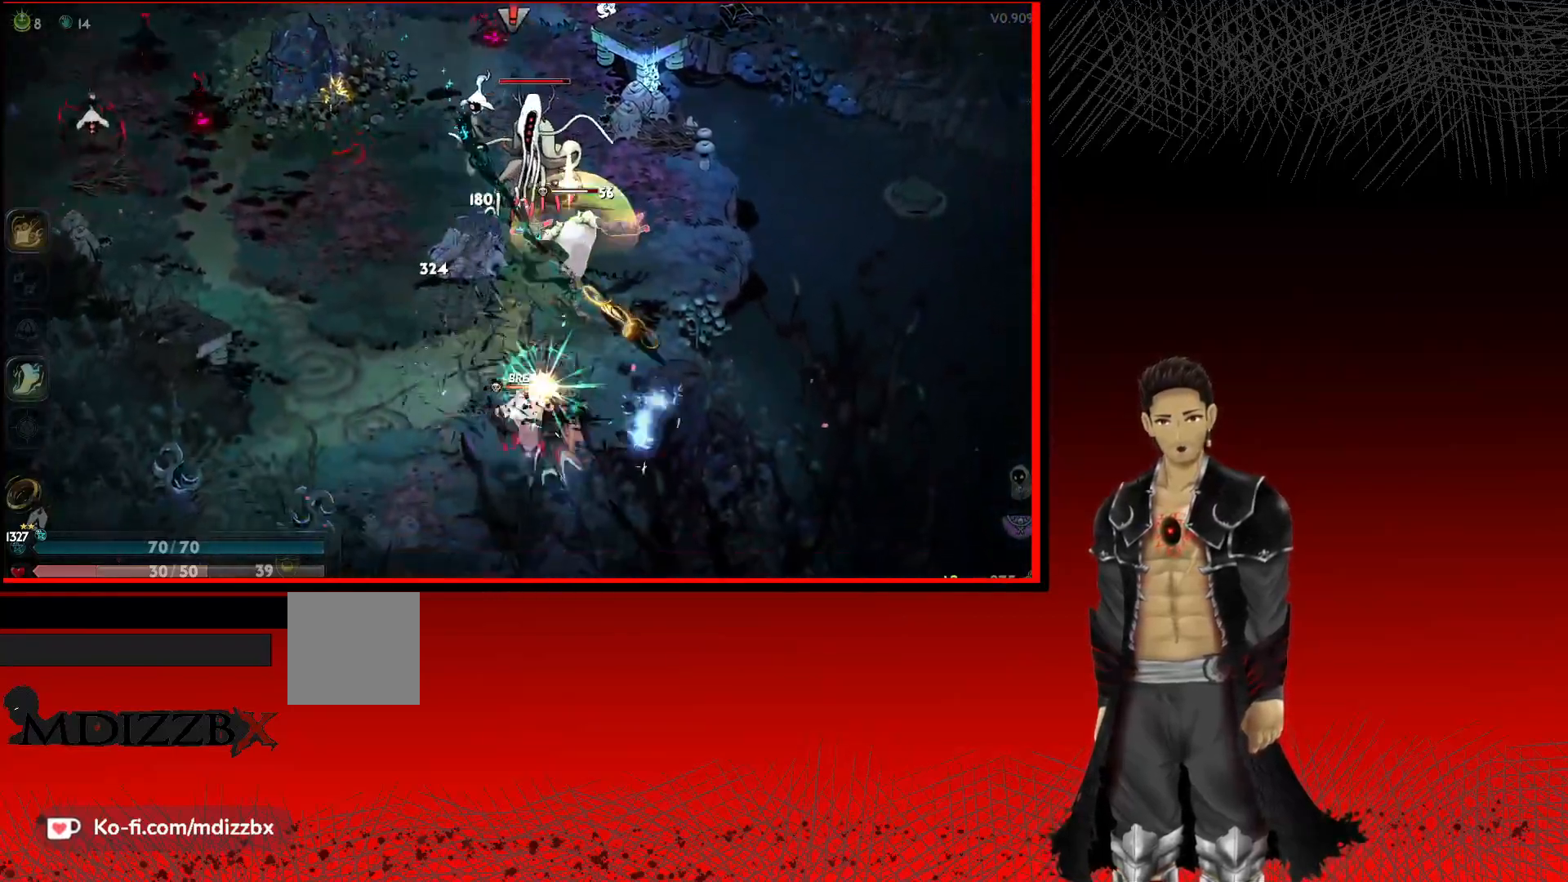
{"buttons": ["X"], "left_stick": "up", "right_stick": "center", "events": [[67, "X", "down"], [200, "X", "up"], [283, "X", "down"], [417, "X", "up"], [483, "X", "down"], [483, "left_stick", "up"]]}
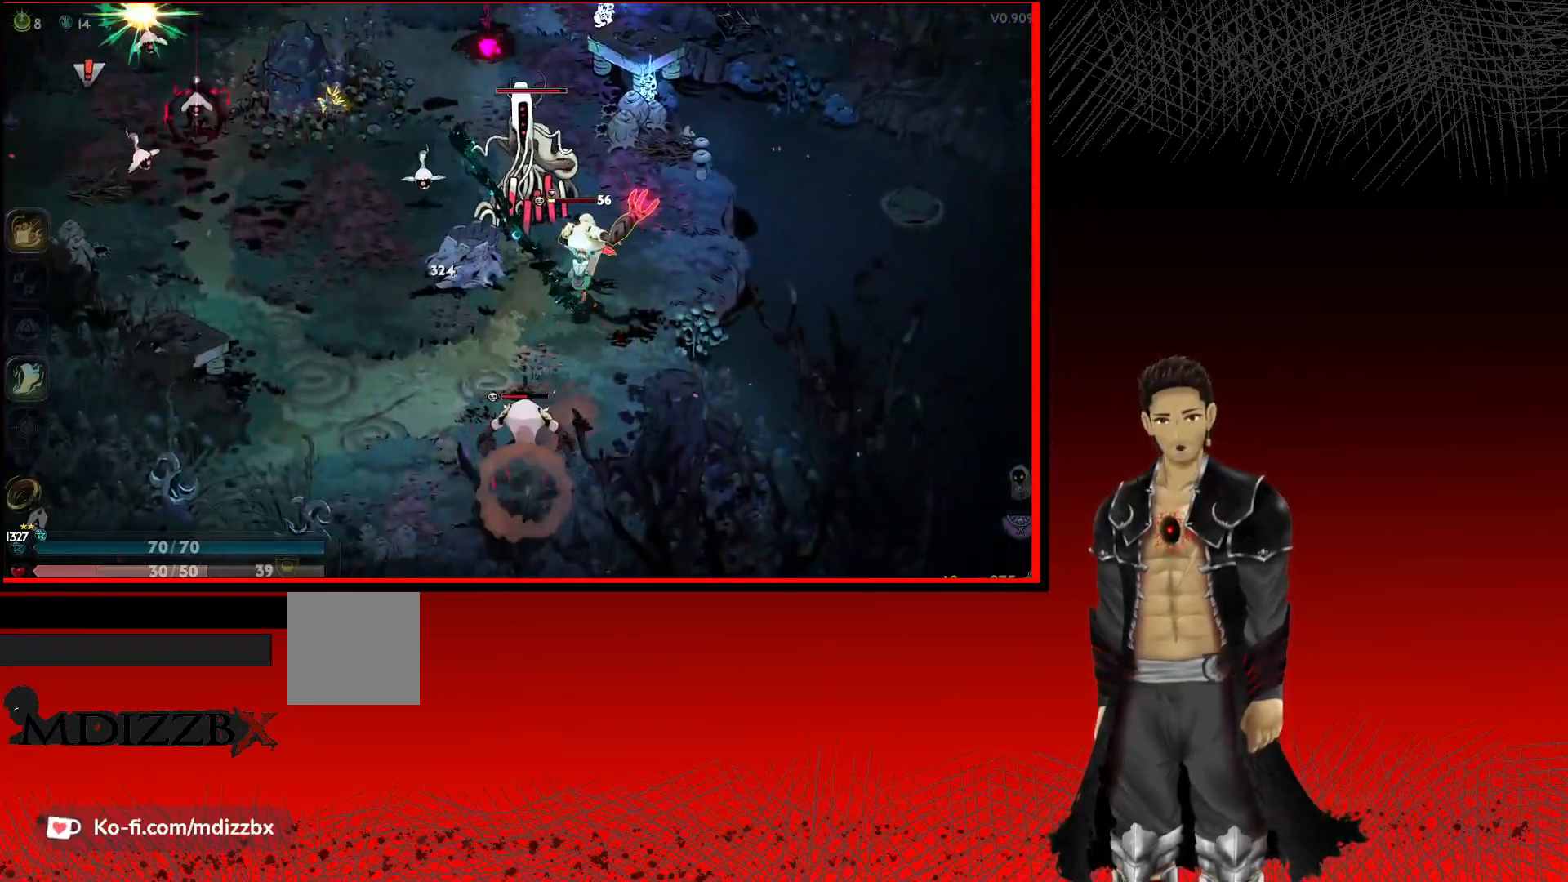
{"buttons": ["X"], "left_stick": "up-left", "right_stick": "center", "events": [[117, "X", "up"], [217, "X", "down"], [250, "left_stick", "up-left"], [317, "X", "up"], [400, "X", "down"]]}
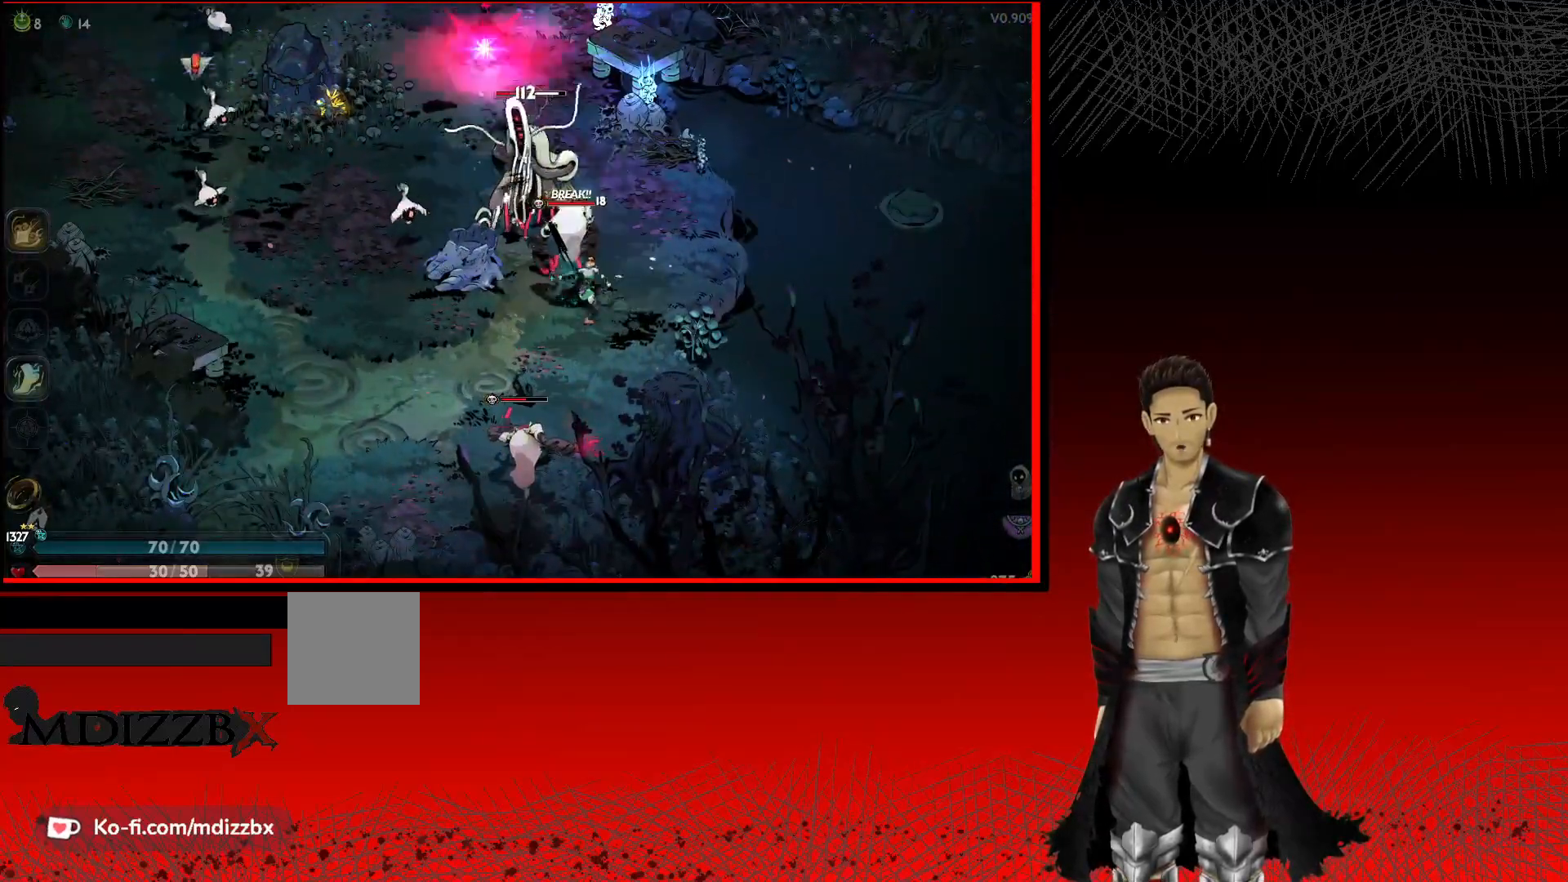
{"buttons": [], "left_stick": "up-left", "right_stick": "center", "events": [[50, "X", "up"], [133, "X", "down"], [267, "X", "up"], [333, "X", "down"], [467, "X", "up"]]}